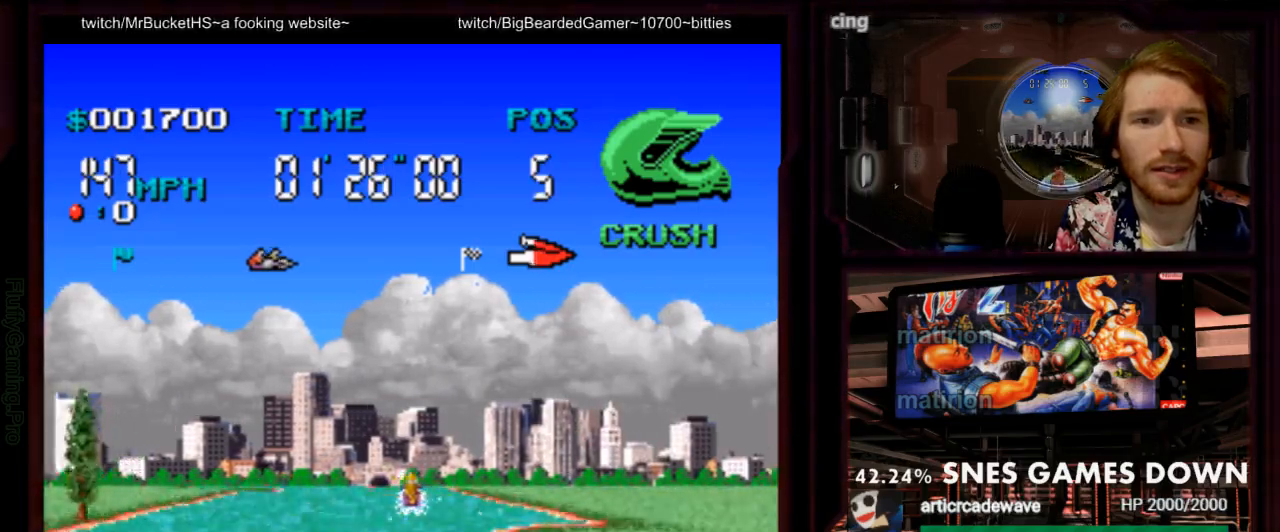
Gameplay with a controller (Nintendo layout); each line is a JSON object with the inputs held at the frame after it (dt_ms = milliseconds from this image to that frame). "events" lists button and stick changes between this image and that frame as [ms after this image, input, new state], when the widget could be followed in between. Not read: L3 R3 SELECT START.
{"dt_ms": 1000, "buttons": ["A"]}
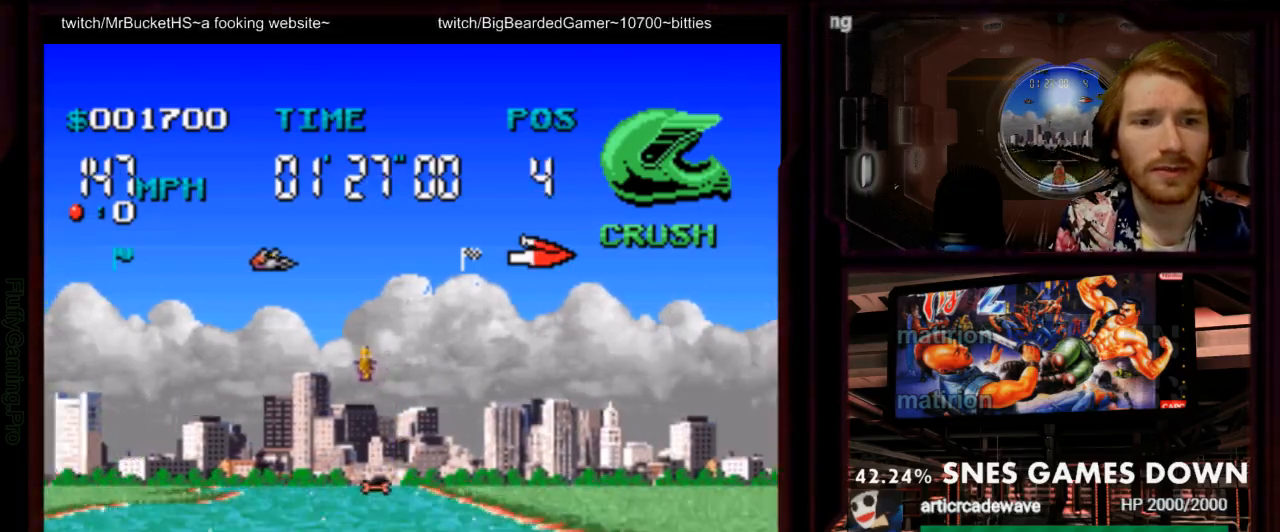
{"dt_ms": 500, "buttons": ["A"], "events": [[83, "DPAD_LEFT", "down"], [217, "DPAD_LEFT", "up"]]}
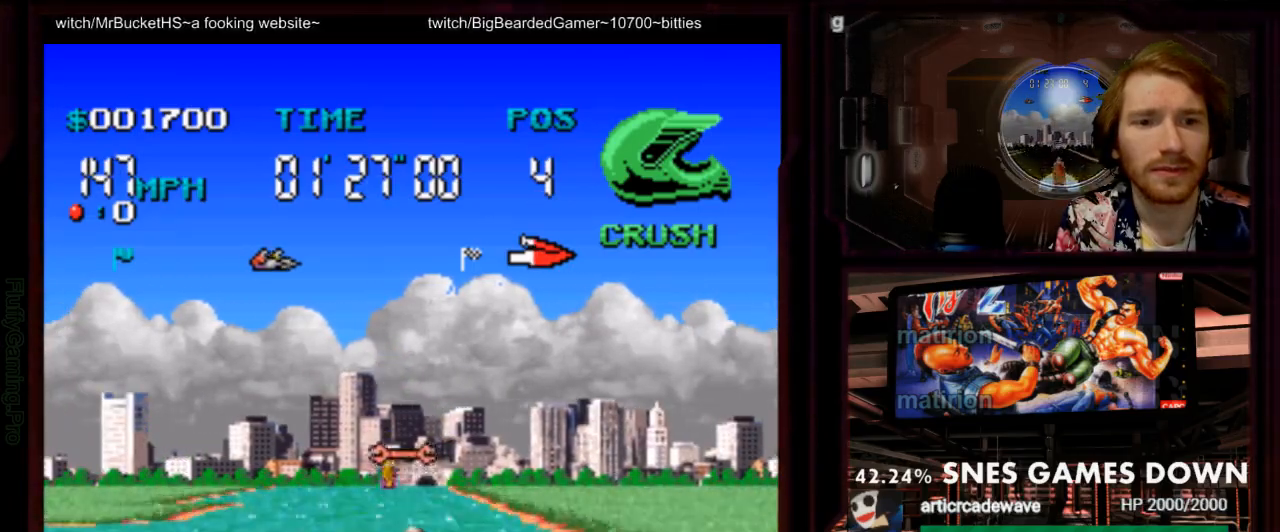
{"dt_ms": 500, "buttons": ["A"], "events": []}
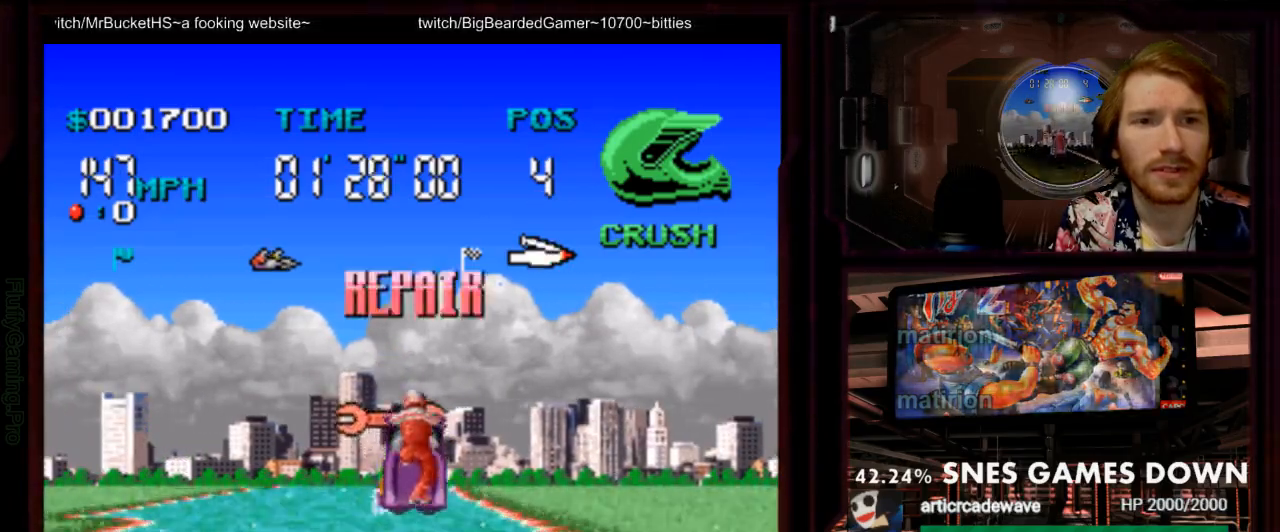
{"dt_ms": 500, "buttons": ["A"], "events": []}